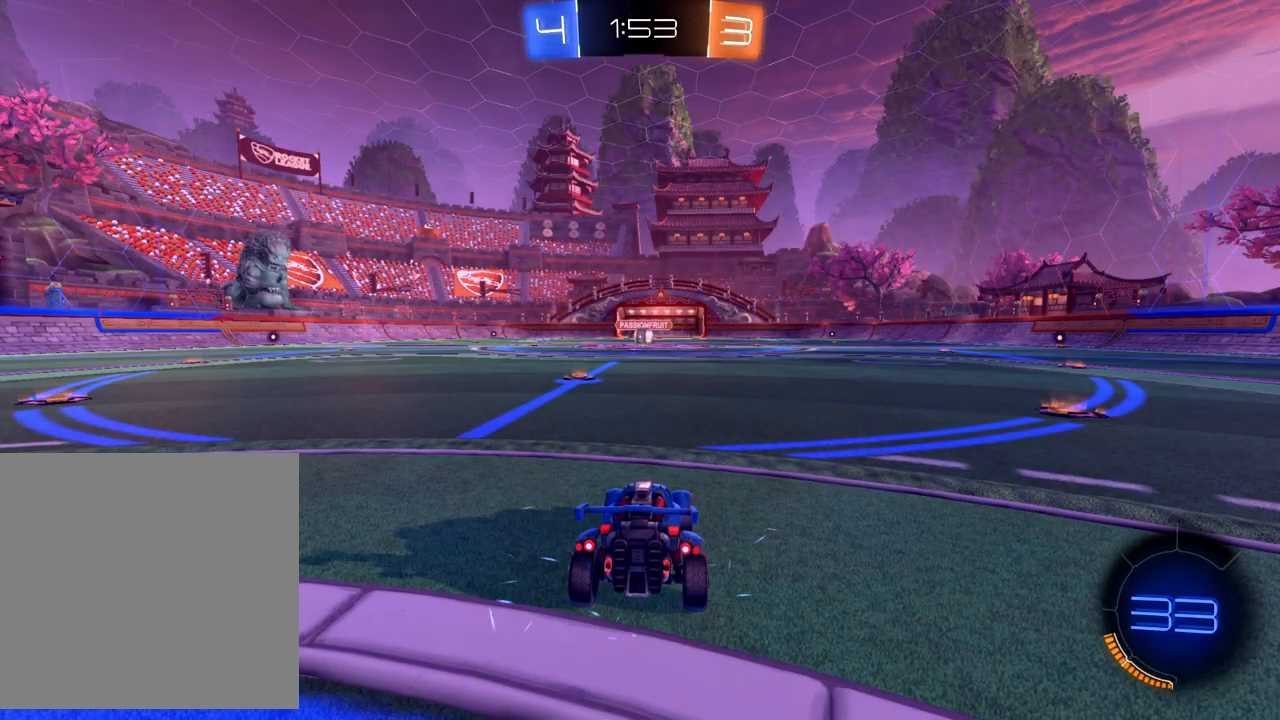
Gameplay with a controller (Xbox layout); each line is a JSON object with the inputs held at the frame after it. "events" lists button and stick changes between this image and that frame as [ms after this image, input, new state], when the widget could be followed in between. Not read: right_stick.
{"buttons": [], "left_stick": "center", "events": []}
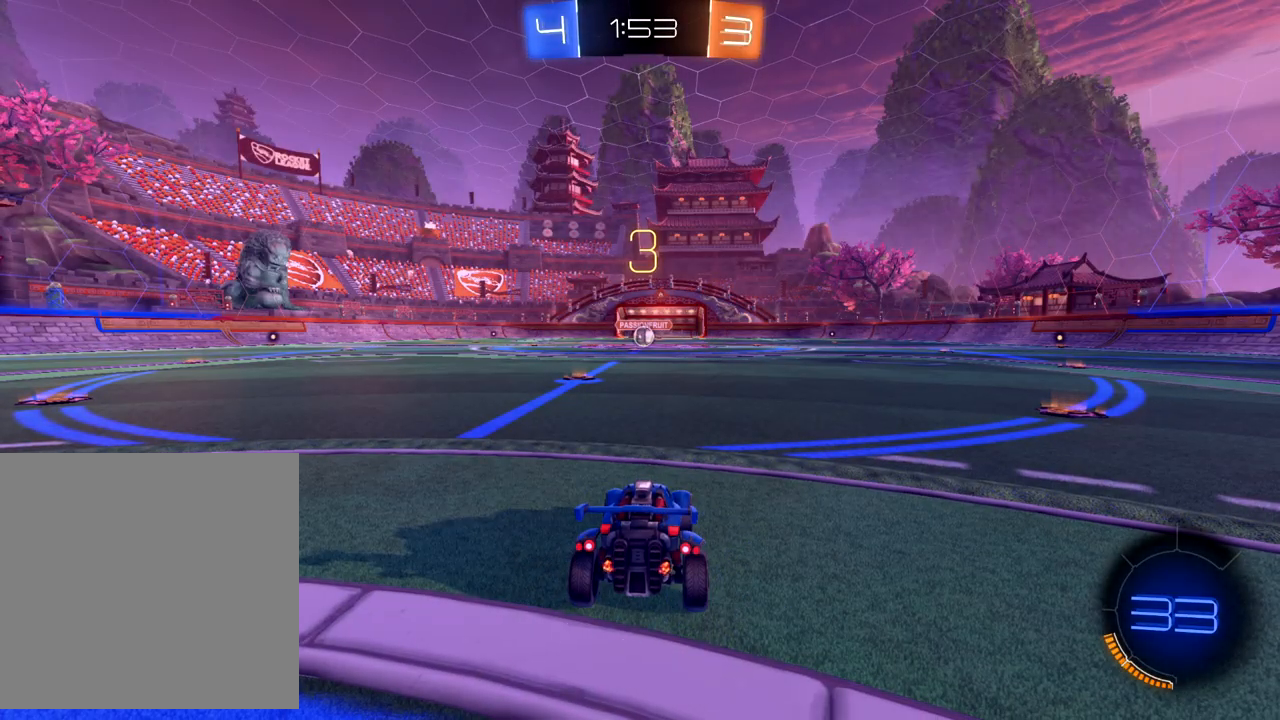
{"buttons": [], "left_stick": "center", "events": []}
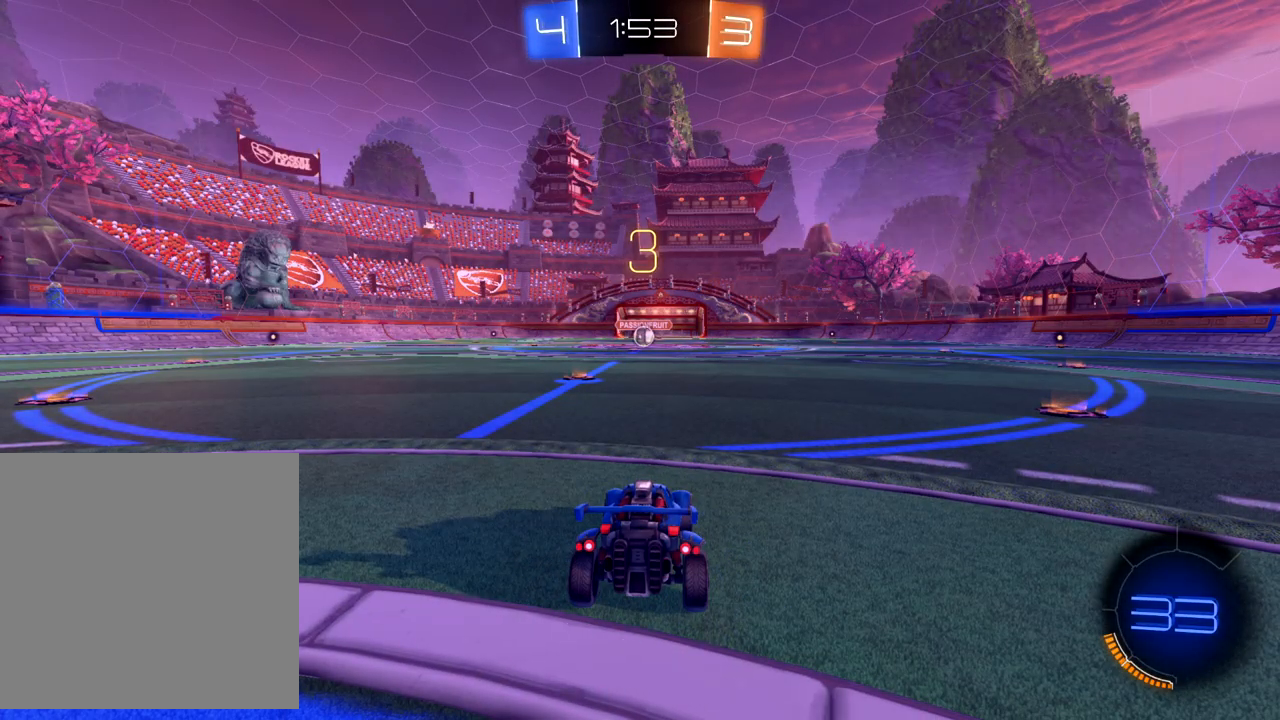
{"buttons": ["R2"], "left_stick": "center", "events": [[483, "R2", "down"]]}
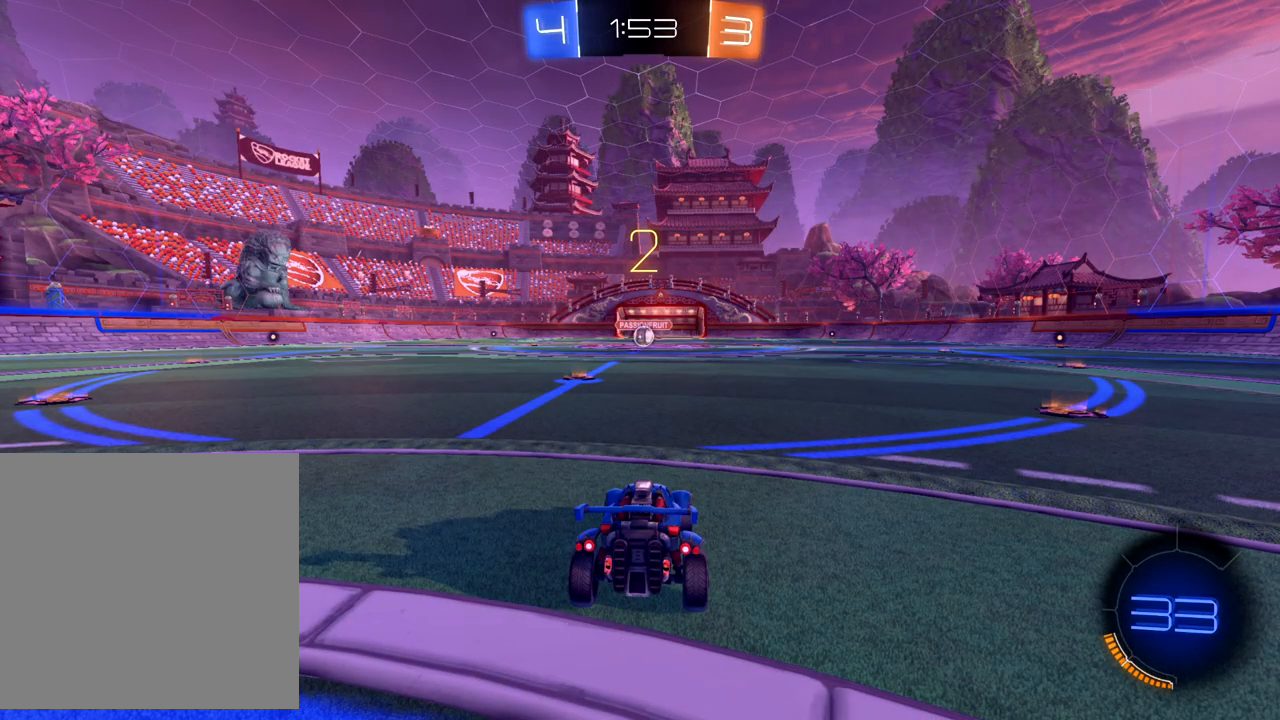
{"buttons": ["R2"], "left_stick": "center", "events": []}
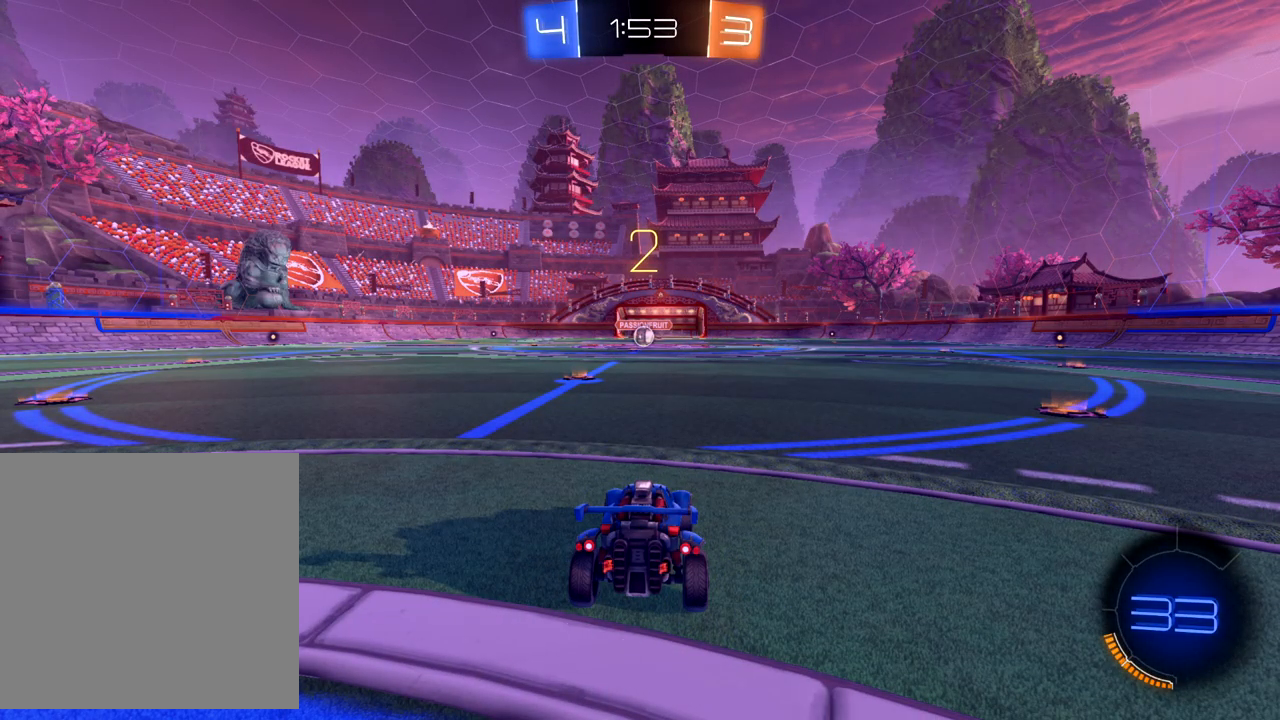
{"buttons": ["R2"], "left_stick": "center", "events": []}
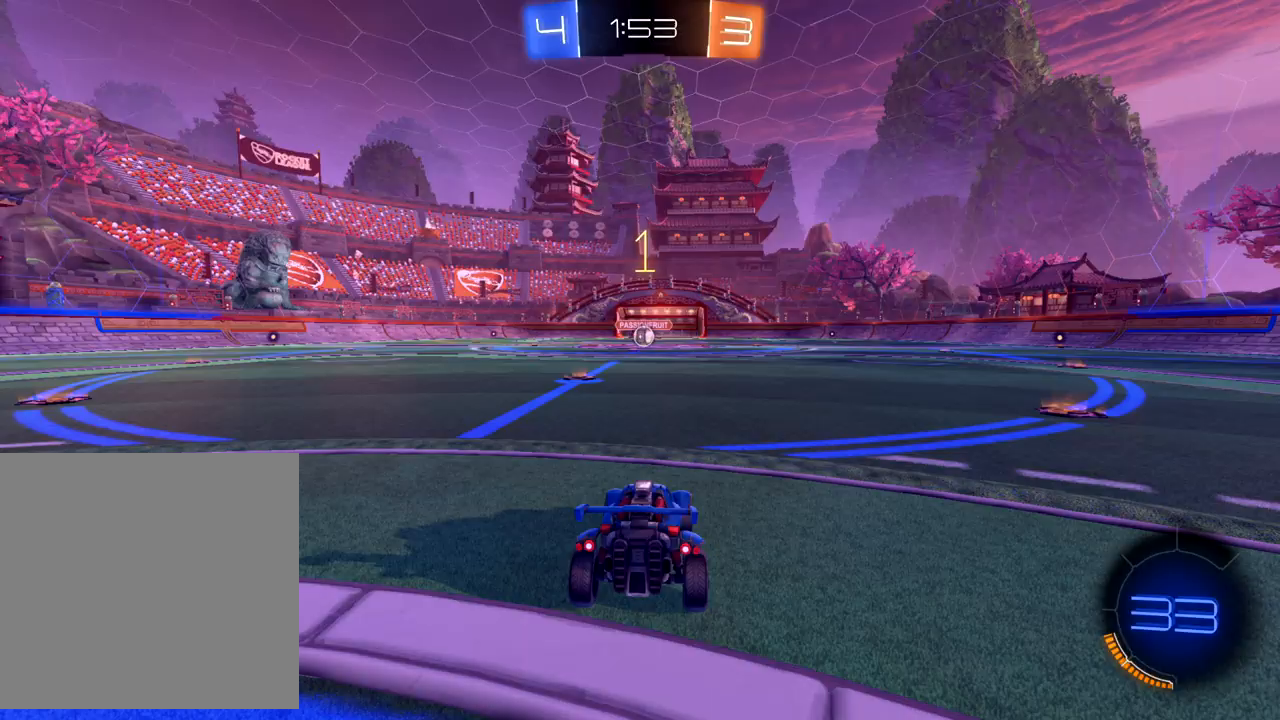
{"buttons": ["B", "R2"], "left_stick": "left", "events": [[67, "B", "down"], [433, "left_stick", "left"]]}
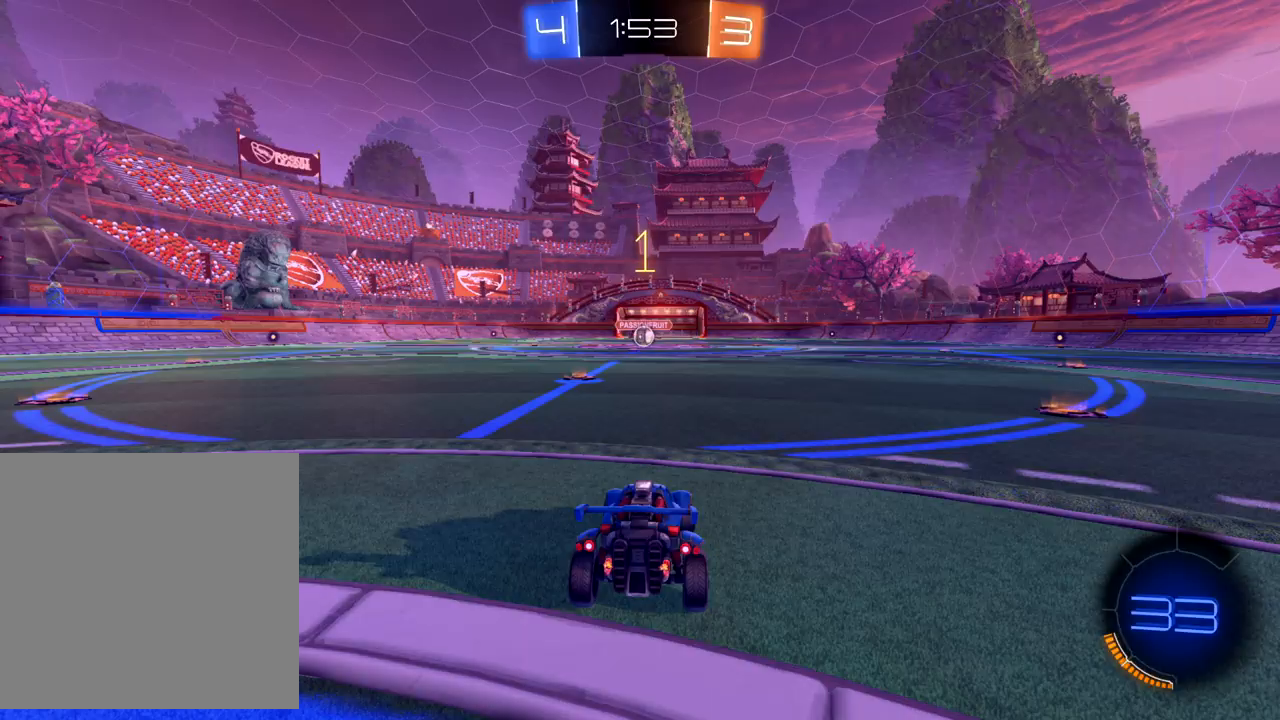
{"buttons": ["B", "R2"], "left_stick": "up-right", "events": [[183, "left_stick", "center"], [483, "left_stick", "up-right"]]}
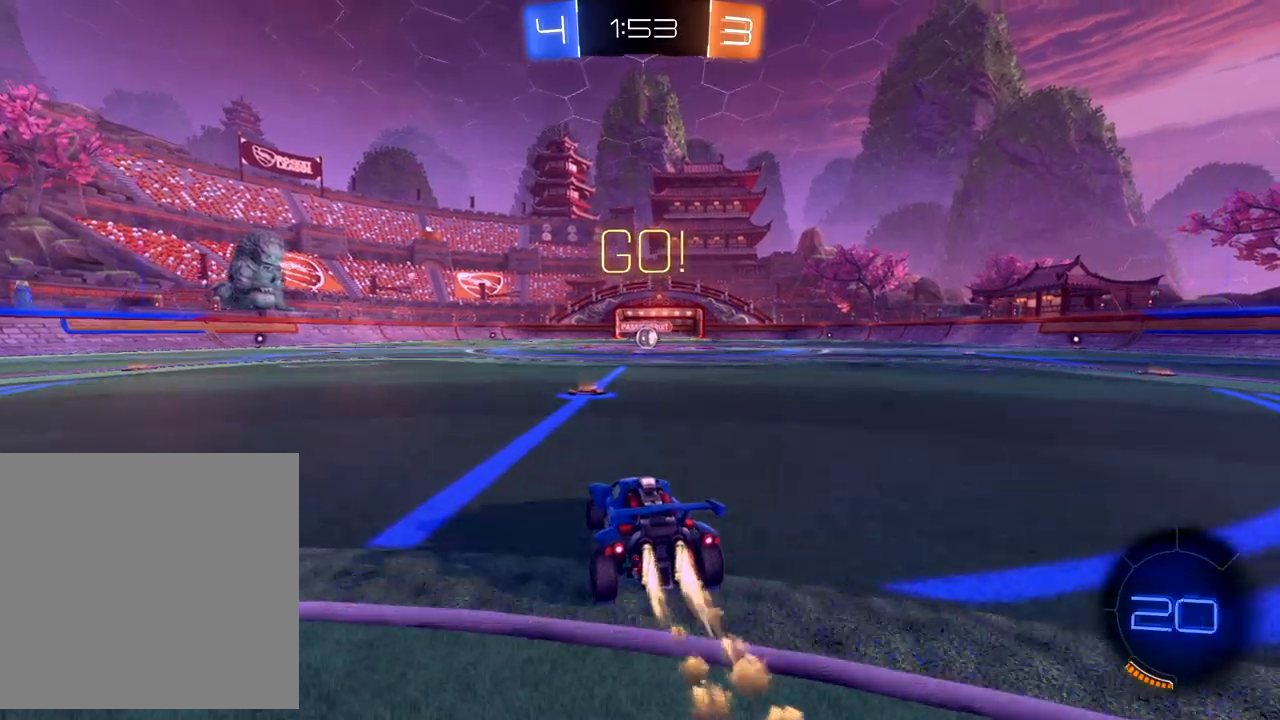
{"buttons": ["R2"], "left_stick": "up", "events": [[117, "left_stick", "center"], [150, "B", "up"], [200, "left_stick", "up"], [233, "A", "down"], [283, "A", "up"], [350, "A", "down"], [417, "A", "up"]]}
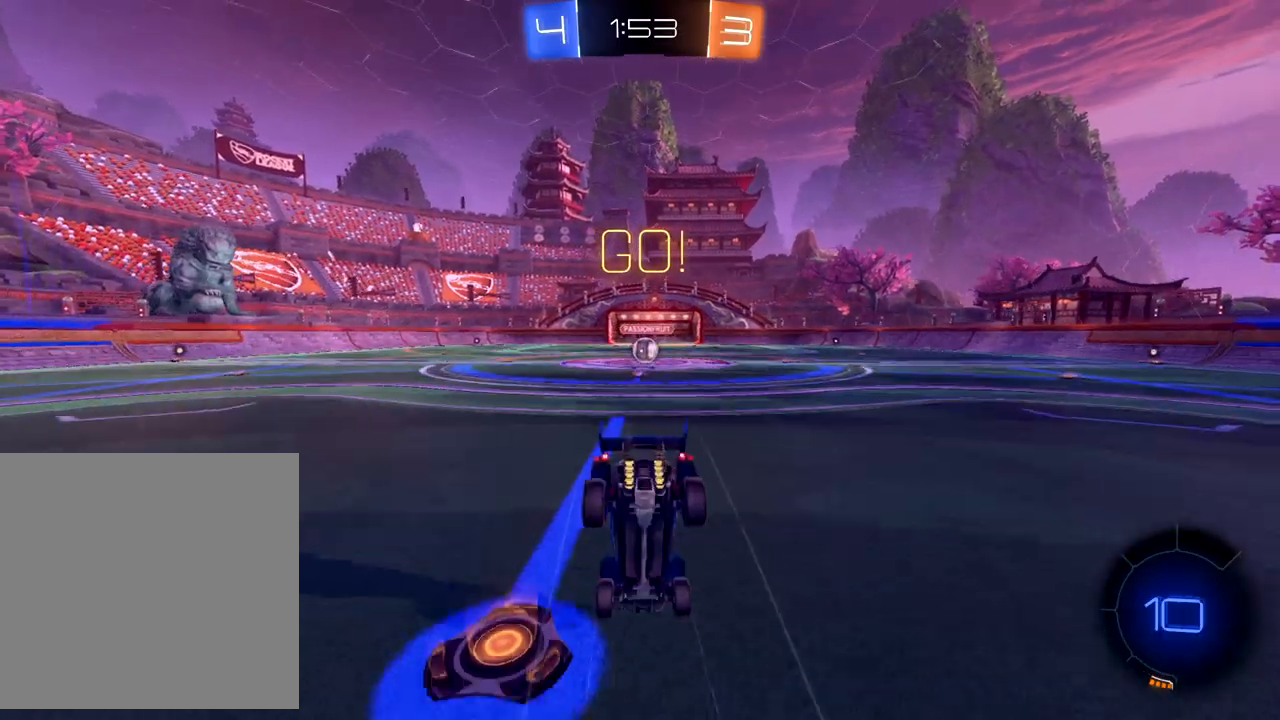
{"buttons": ["R2"], "left_stick": "up", "events": []}
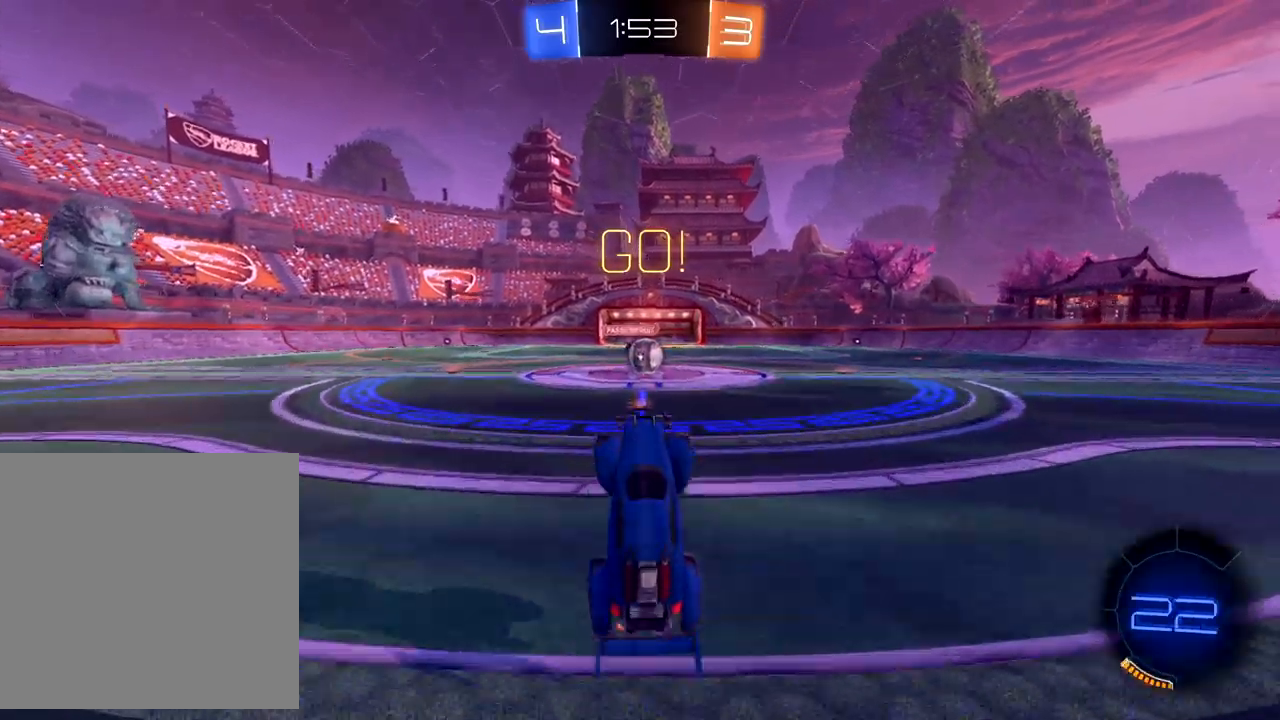
{"buttons": ["B", "R2"], "left_stick": "center", "events": [[17, "left_stick", "center"], [200, "left_stick", "right"], [267, "left_stick", "up-right"], [283, "B", "down"], [450, "left_stick", "center"]]}
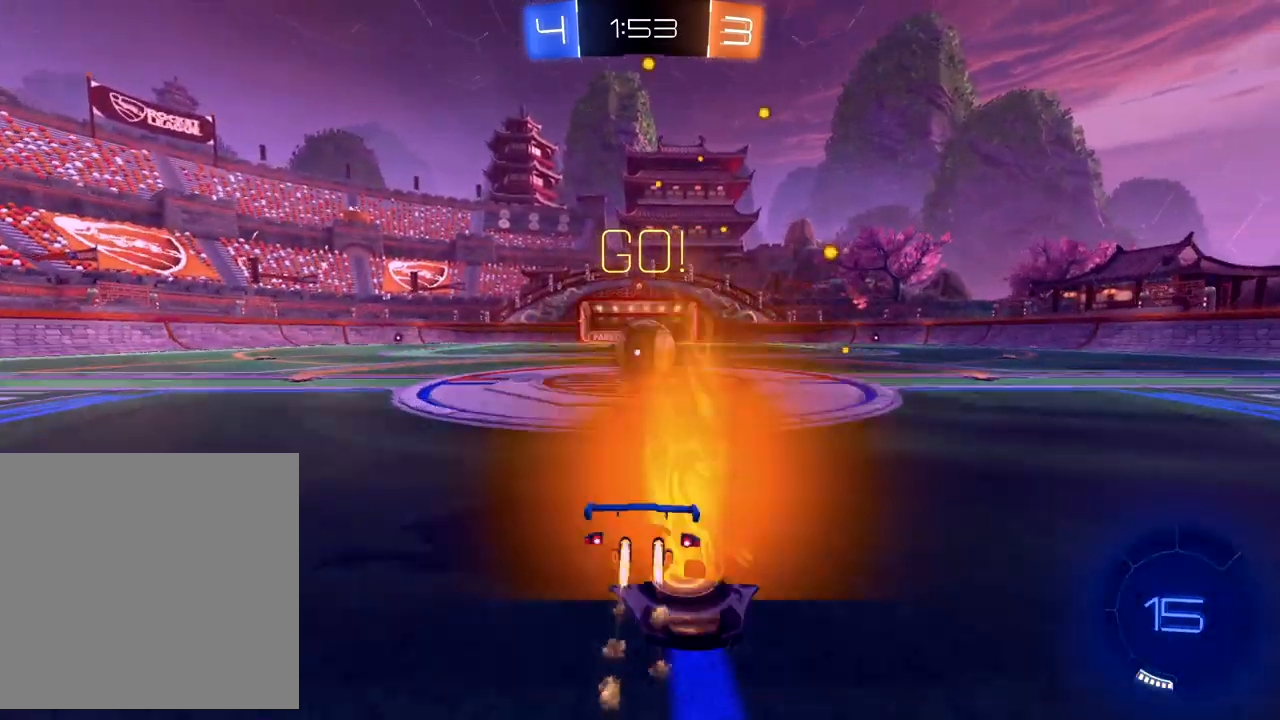
{"buttons": ["R2"], "left_stick": "up-right", "events": [[50, "B", "up"], [100, "A", "down"], [133, "left_stick", "down"], [183, "A", "up"], [250, "A", "down"], [250, "left_stick", "up-right"], [333, "A", "up"], [383, "A", "down"], [467, "A", "up"]]}
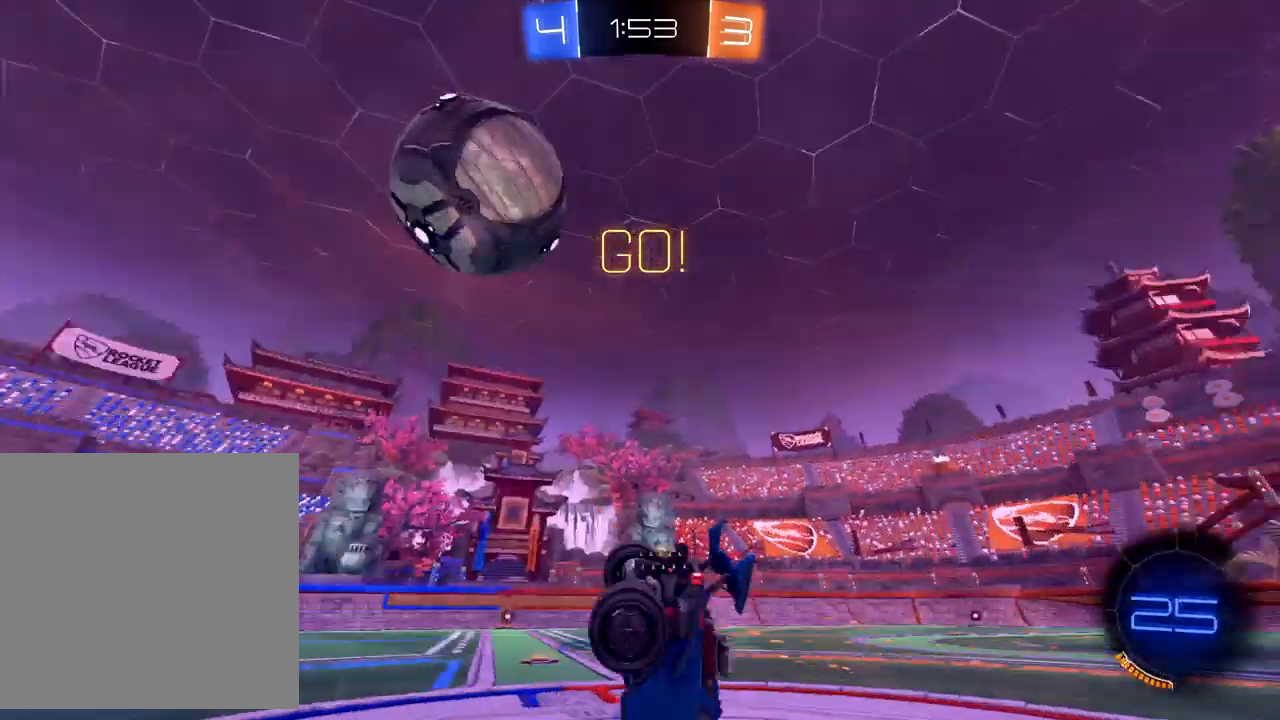
{"buttons": ["R2"], "left_stick": "up-right", "events": [[83, "X", "down"], [483, "X", "up"]]}
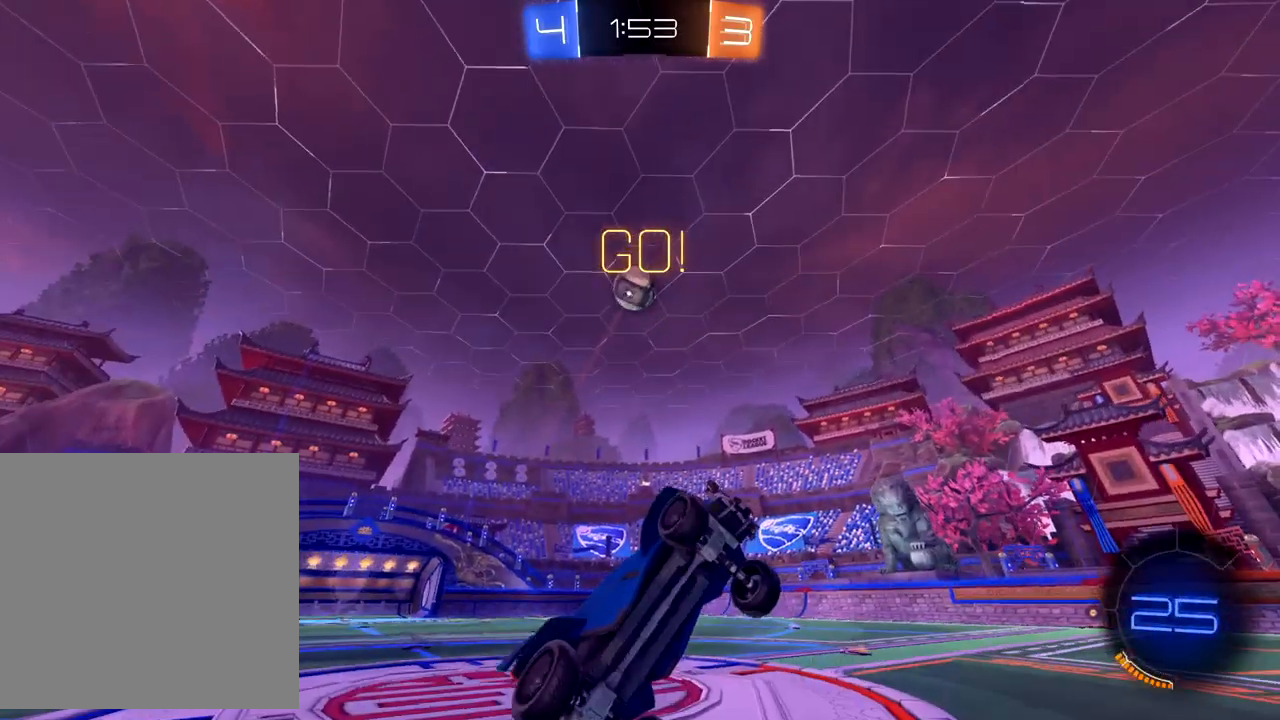
{"buttons": ["R2"], "left_stick": "left", "events": [[217, "left_stick", "left"]]}
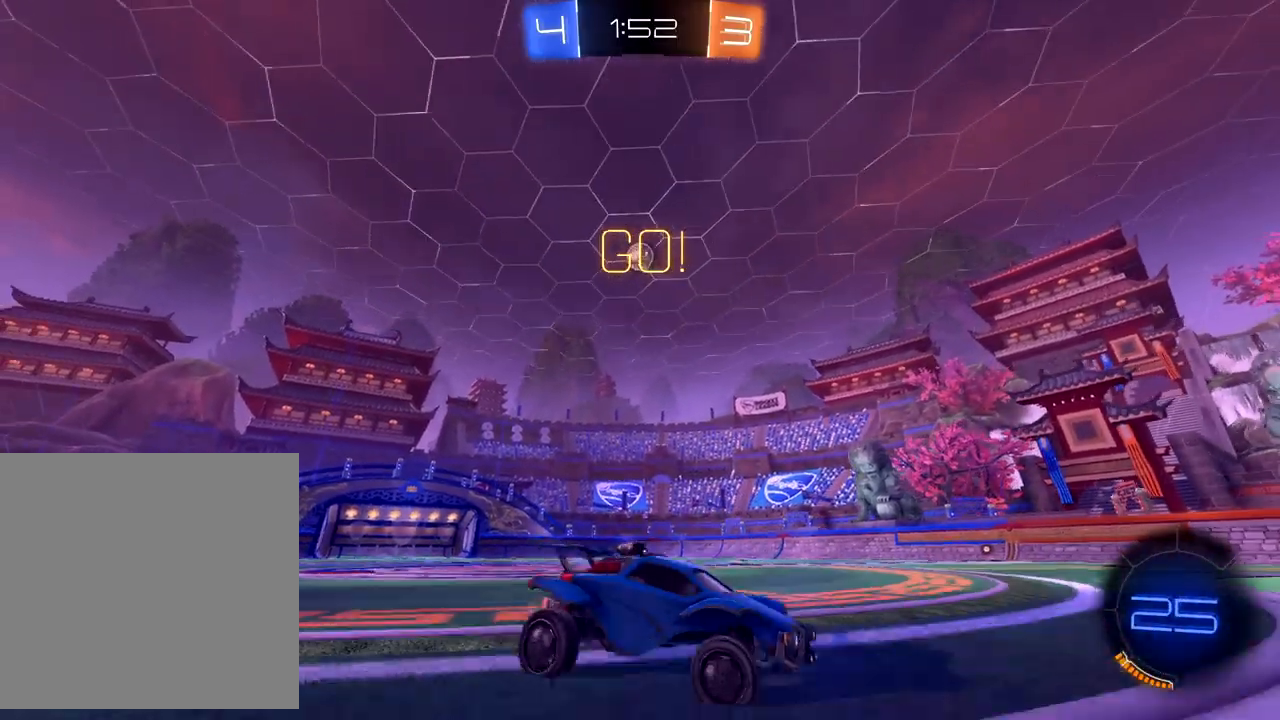
{"buttons": ["B", "R2"], "left_stick": "left", "events": [[117, "B", "down"]]}
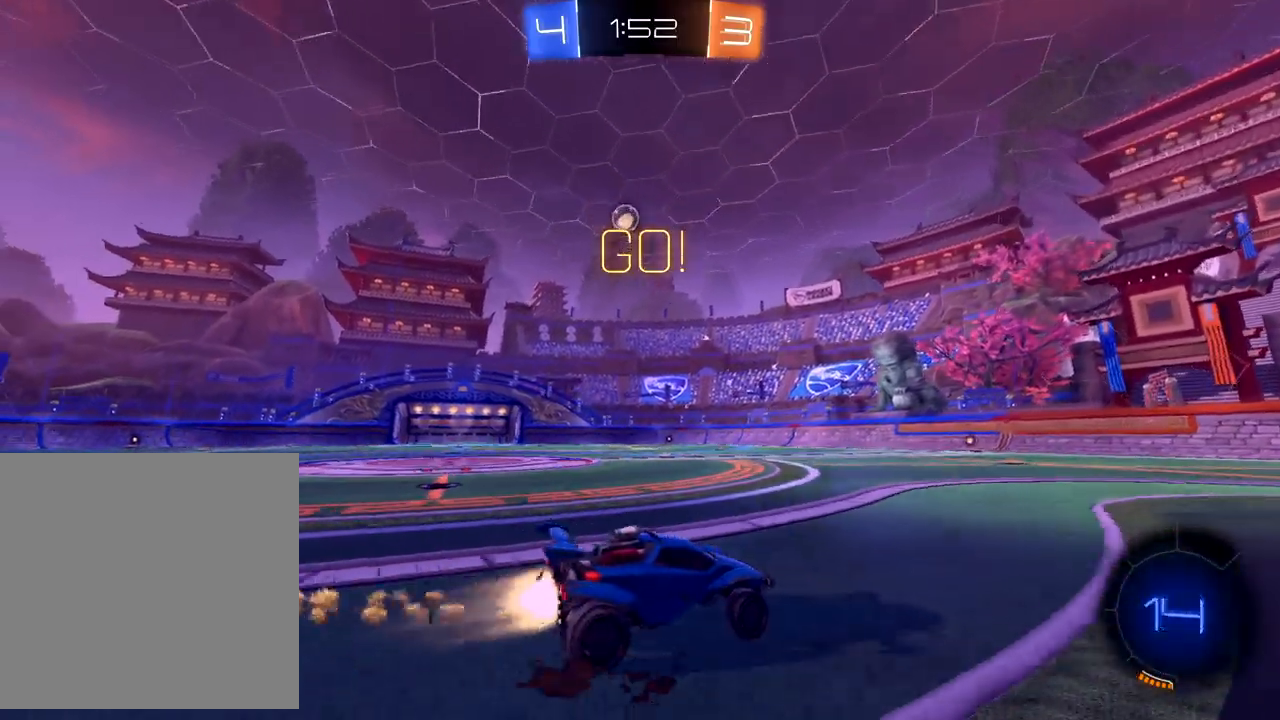
{"buttons": ["B", "R2"], "left_stick": "left", "events": [[200, "left_stick", "center"], [383, "left_stick", "left"]]}
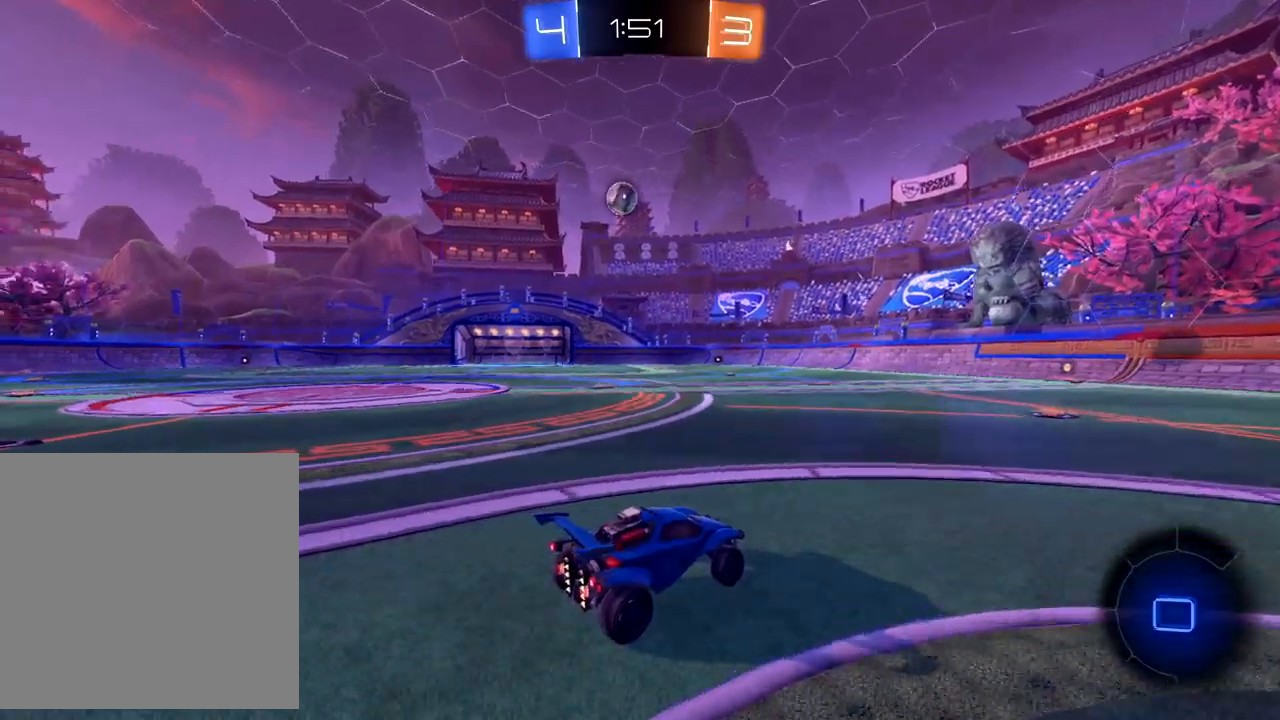
{"buttons": ["B", "Y", "R2"], "left_stick": "center", "events": [[17, "left_stick", "center"], [300, "left_stick", "up-right"], [333, "Y", "down"], [433, "left_stick", "center"]]}
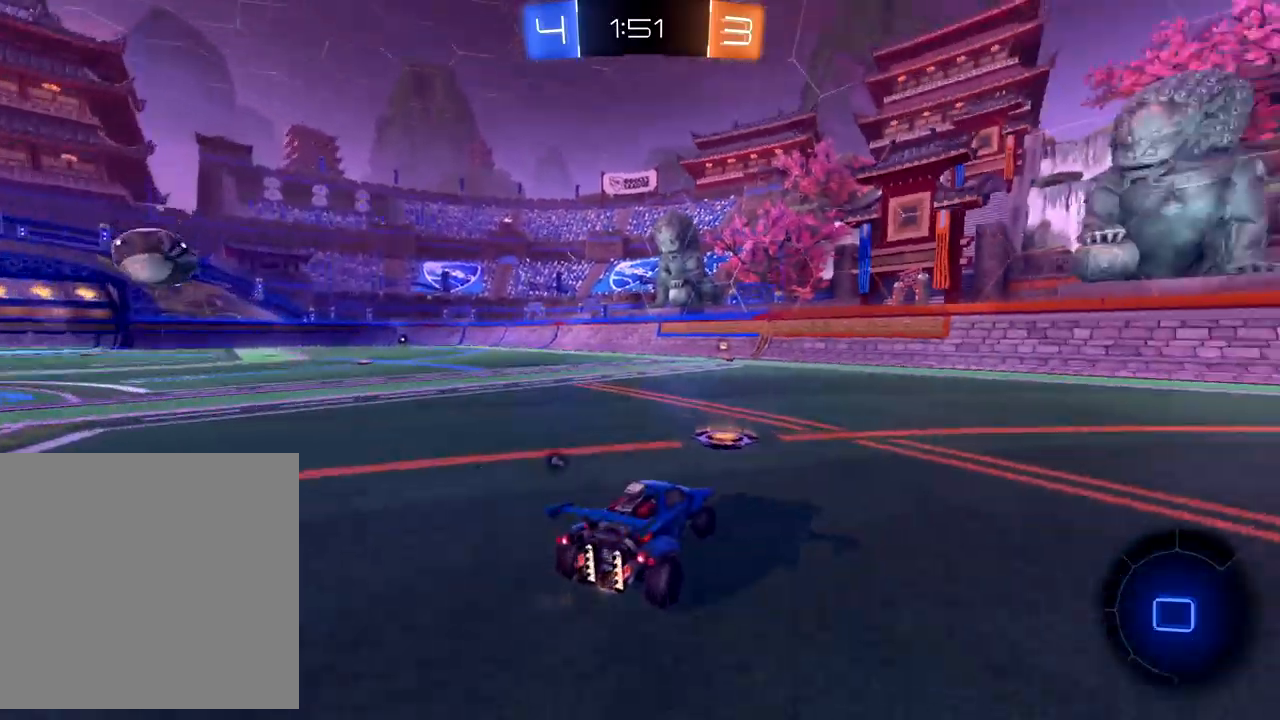
{"buttons": ["B", "Y", "R2"], "left_stick": "center", "events": [[17, "Y", "up"], [200, "left_stick", "left"], [333, "Y", "down"], [350, "left_stick", "center"]]}
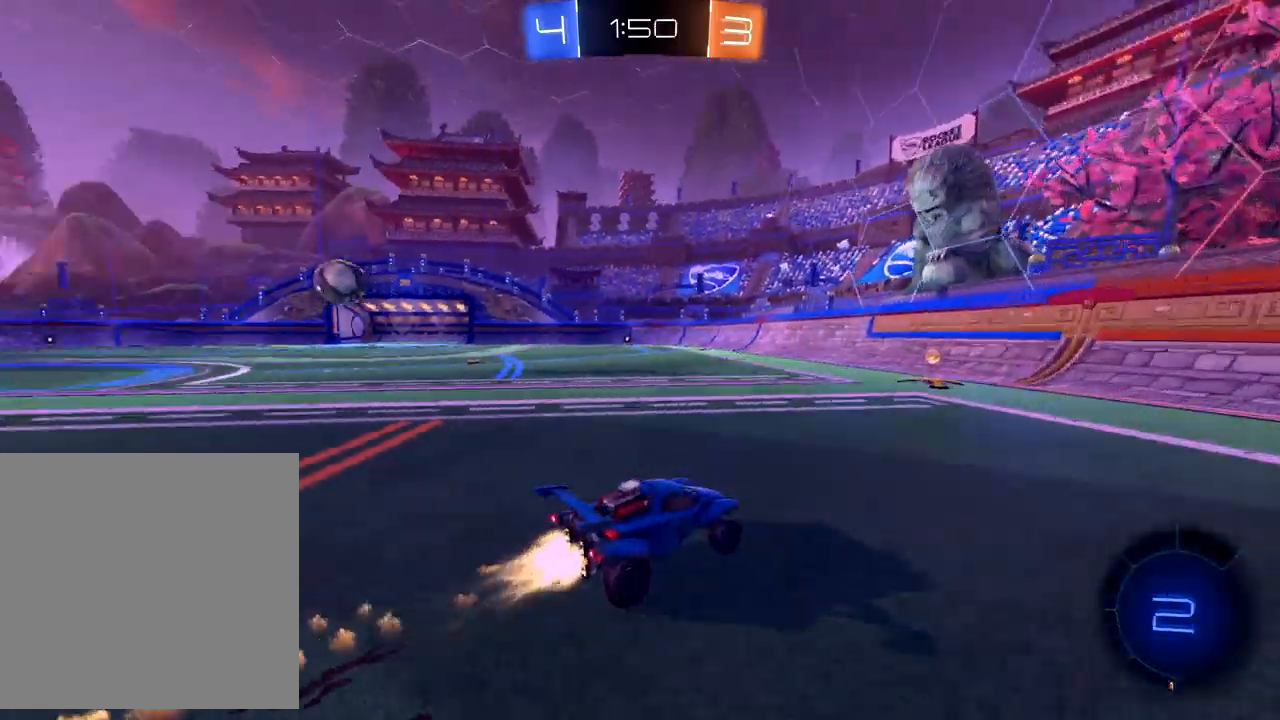
{"buttons": ["B", "R2"], "left_stick": "left", "events": [[33, "Y", "up"], [217, "left_stick", "left"]]}
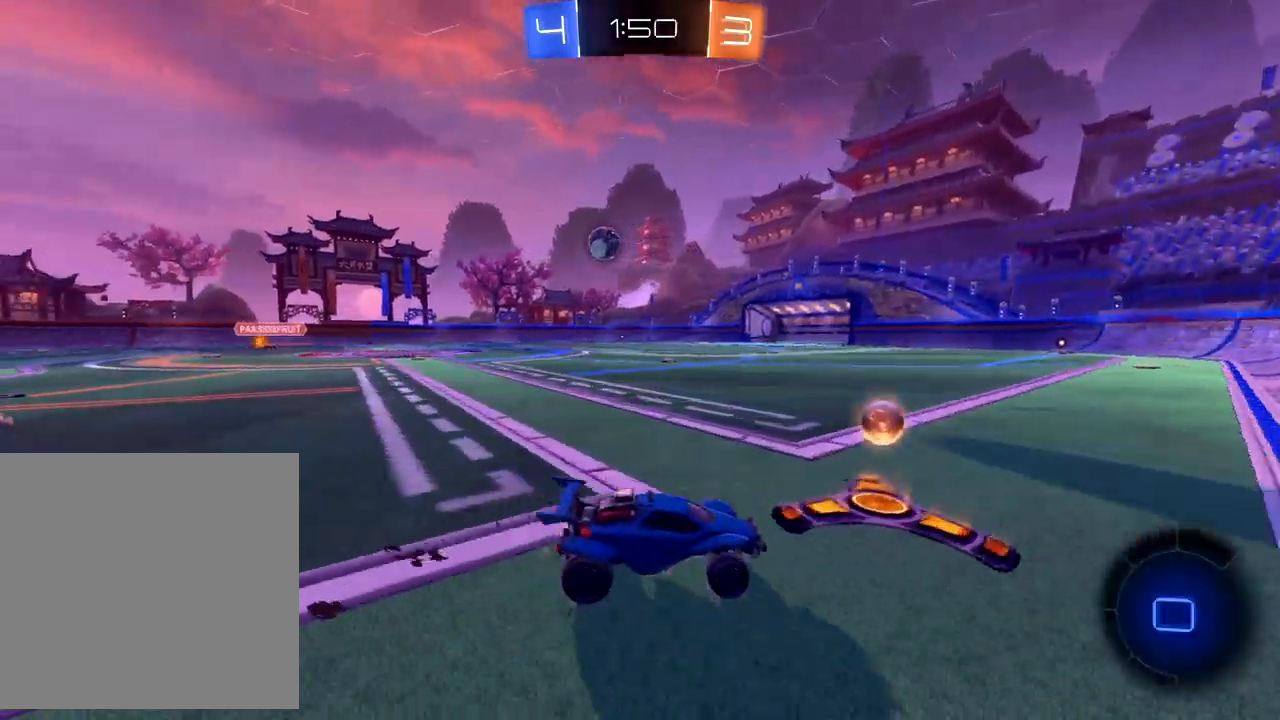
{"buttons": ["L2"], "left_stick": "left", "events": [[267, "B", "up"], [367, "R2", "up"], [383, "L2", "down"]]}
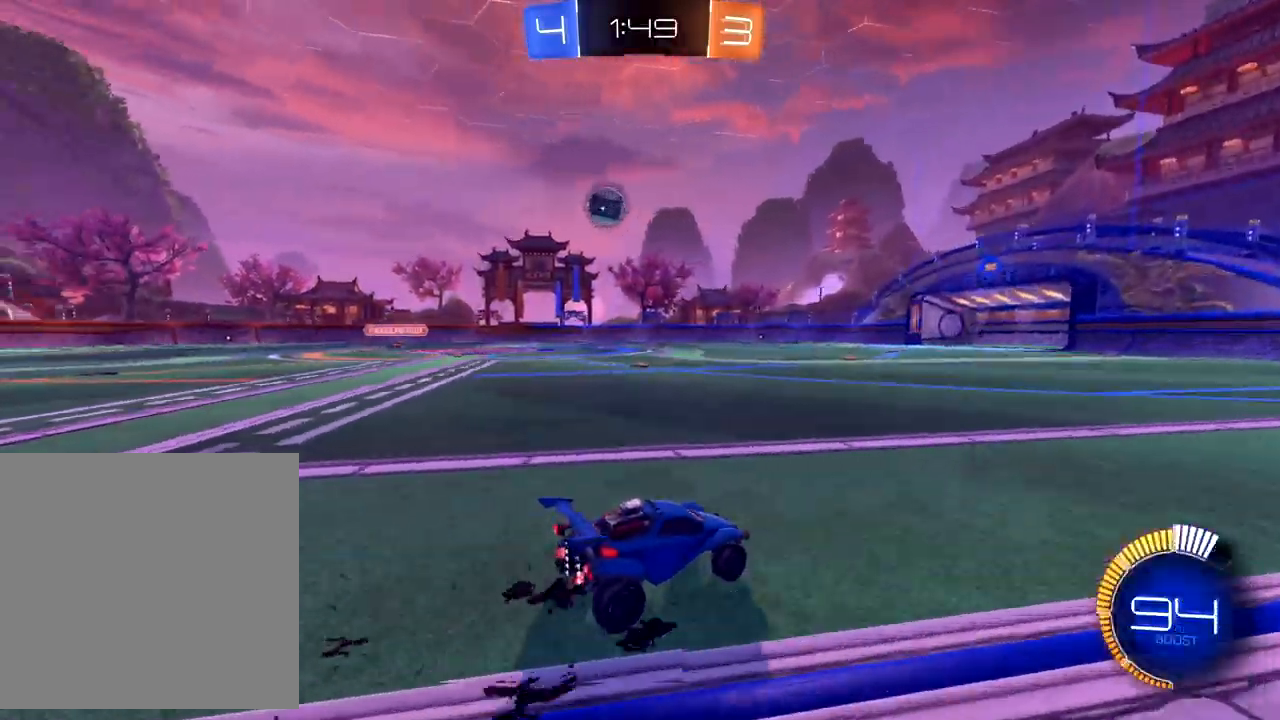
{"buttons": ["B", "R2"], "left_stick": "center", "events": [[133, "L2", "up"], [333, "left_stick", "down-left"], [417, "R2", "down"], [433, "left_stick", "center"], [500, "B", "down"]]}
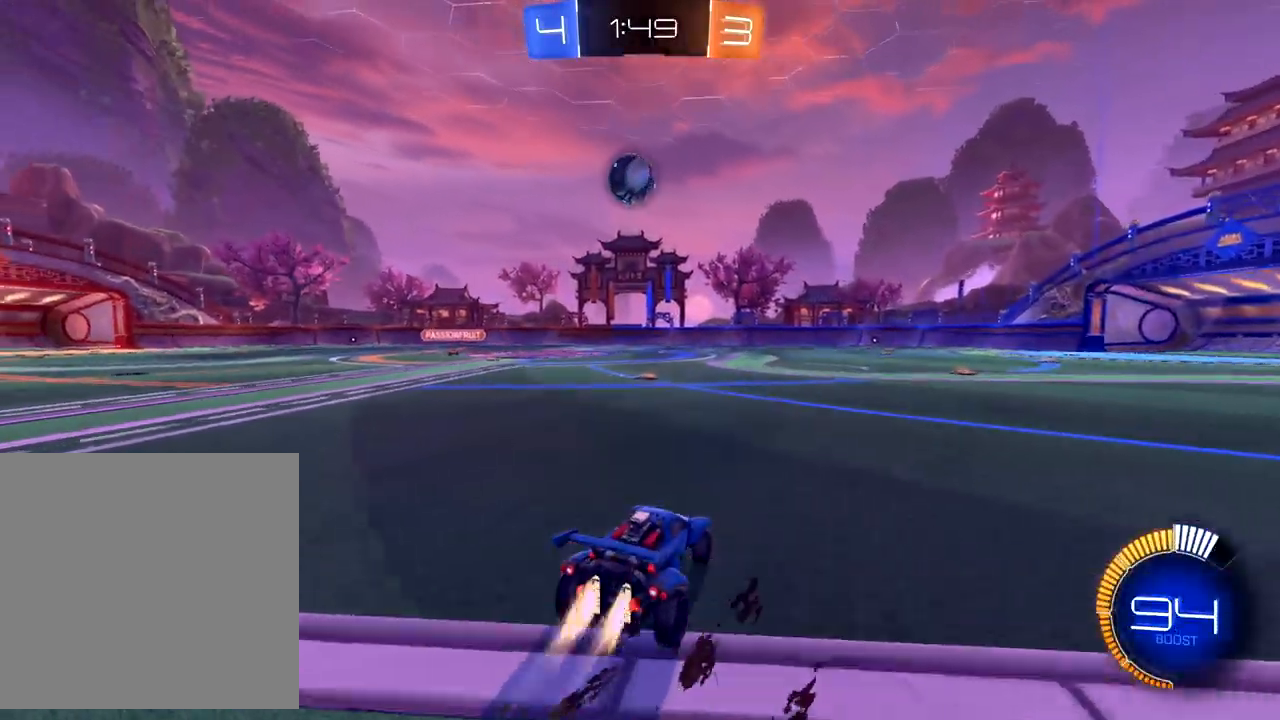
{"buttons": ["R2"], "left_stick": "down-right", "events": [[83, "left_stick", "down-left"], [133, "B", "up"], [367, "A", "down"], [383, "left_stick", "down-right"], [500, "A", "up"]]}
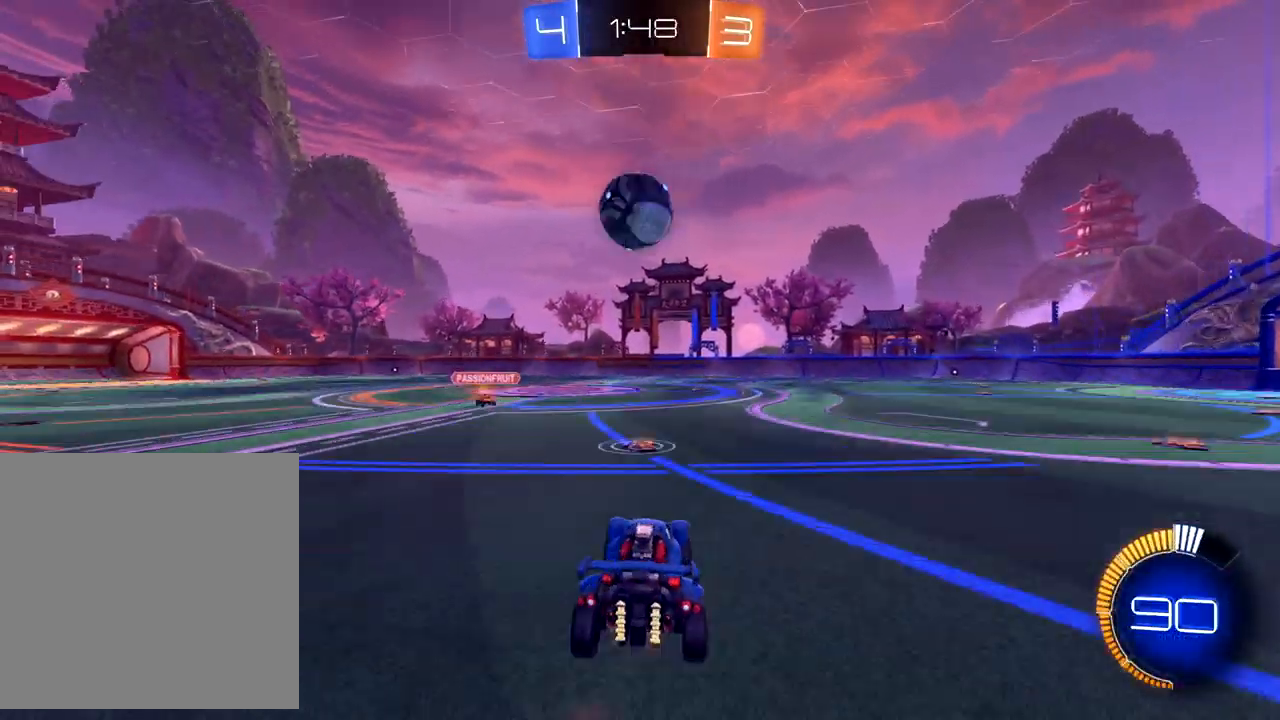
{"buttons": ["R2"], "left_stick": "up-left", "events": [[50, "B", "down"], [283, "left_stick", "up-right"], [350, "B", "up"], [383, "left_stick", "up-left"], [400, "A", "down"], [483, "A", "up"]]}
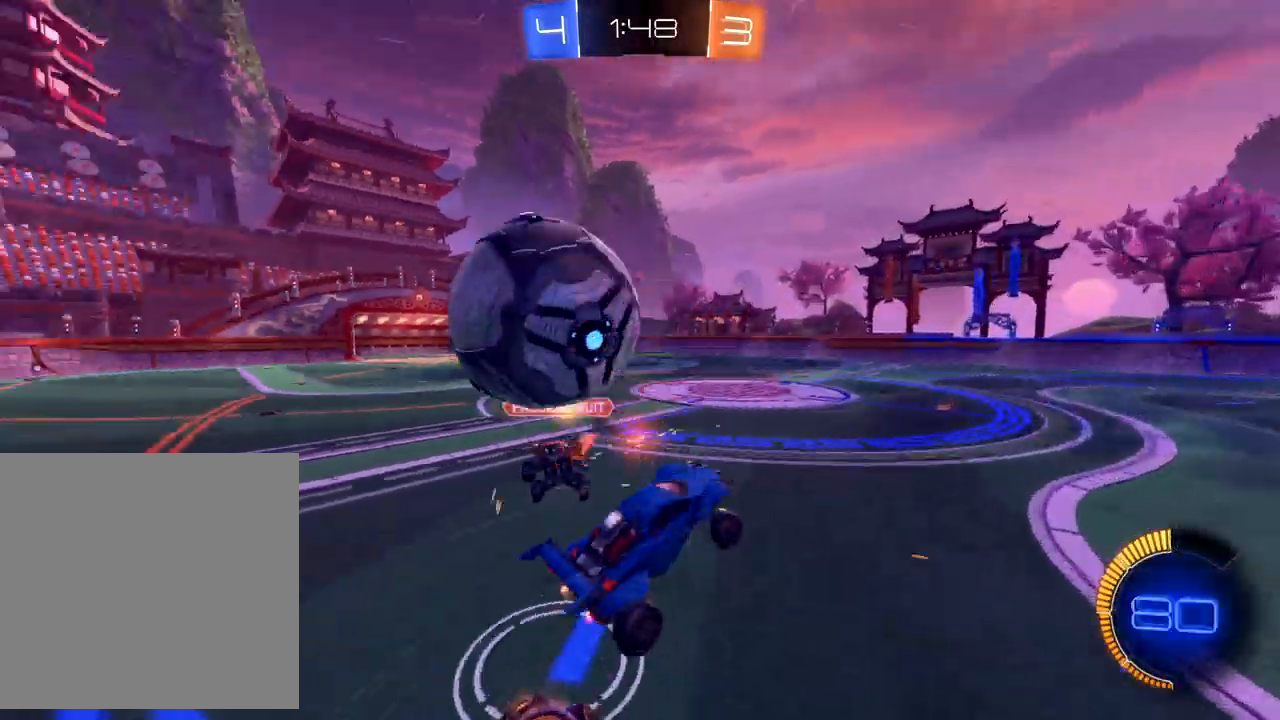
{"buttons": ["X", "R2"], "left_stick": "up", "events": [[33, "A", "down"], [117, "A", "up"], [250, "X", "down"], [467, "left_stick", "up"]]}
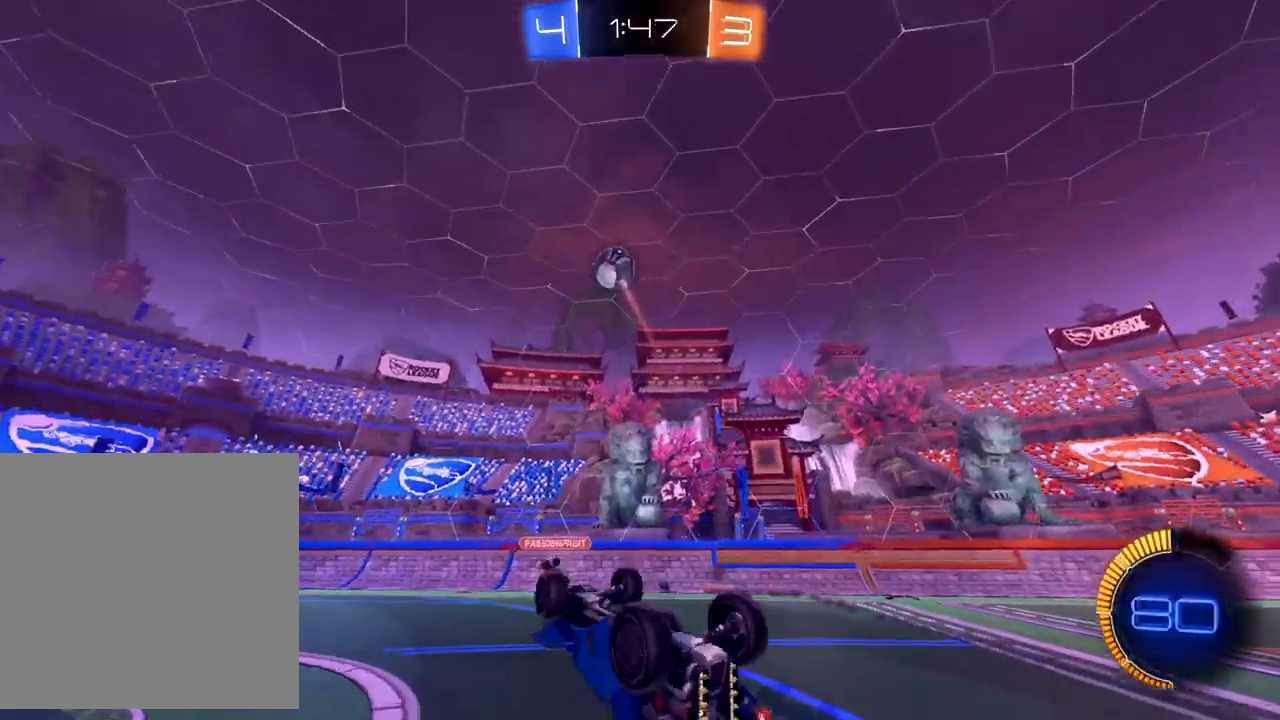
{"buttons": ["R2"], "left_stick": "up-right", "events": [[183, "X", "up"], [483, "left_stick", "up-right"]]}
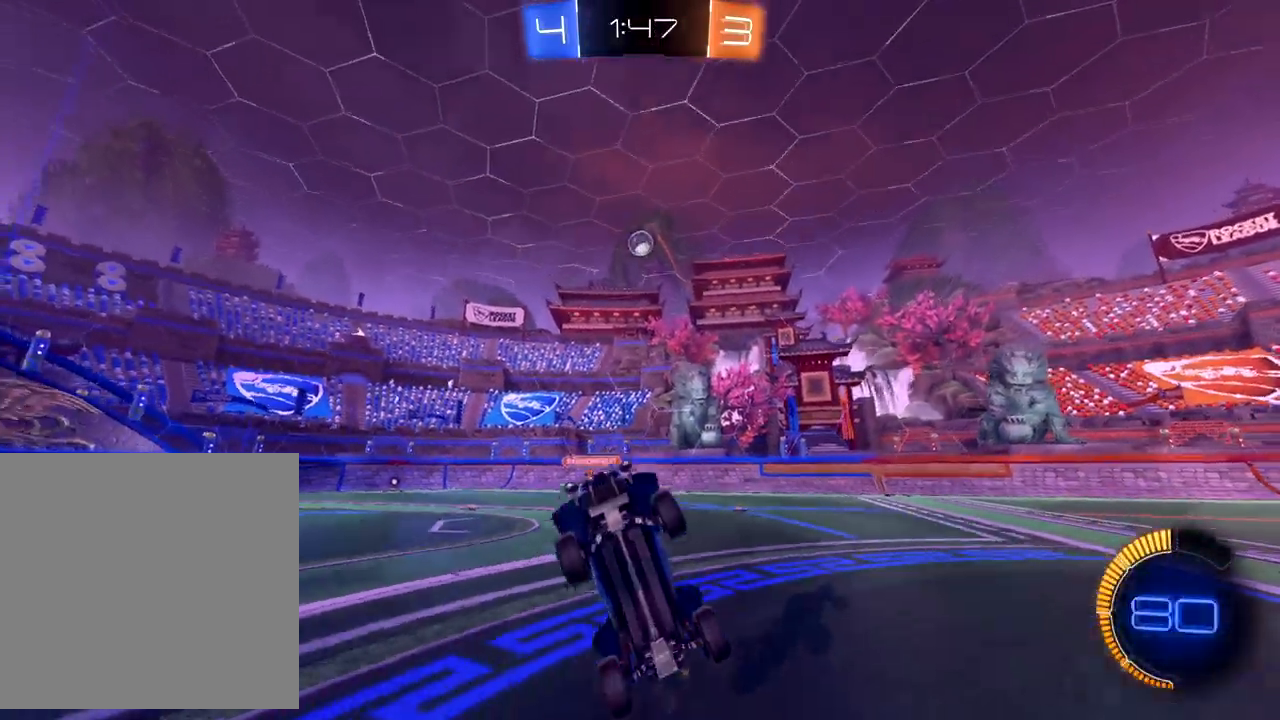
{"buttons": ["B", "R2"], "left_stick": "right", "events": [[83, "left_stick", "right"], [300, "B", "down"]]}
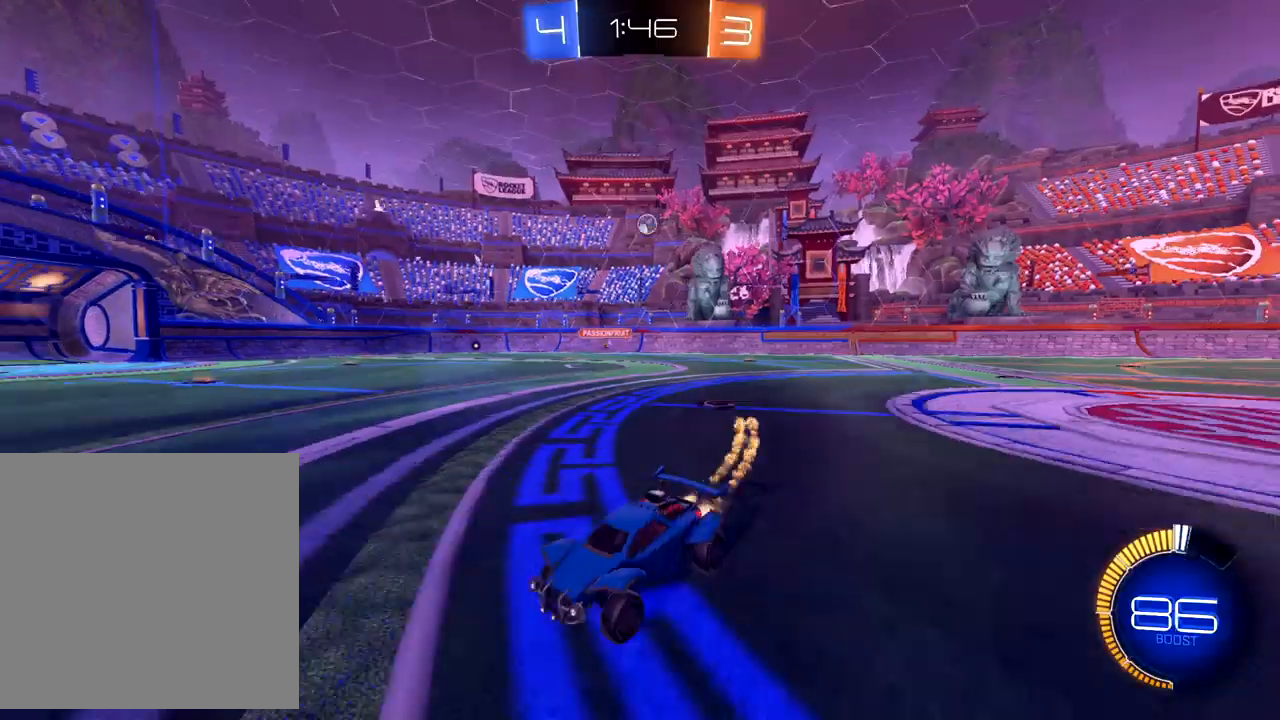
{"buttons": ["B", "R2"], "left_stick": "right", "events": []}
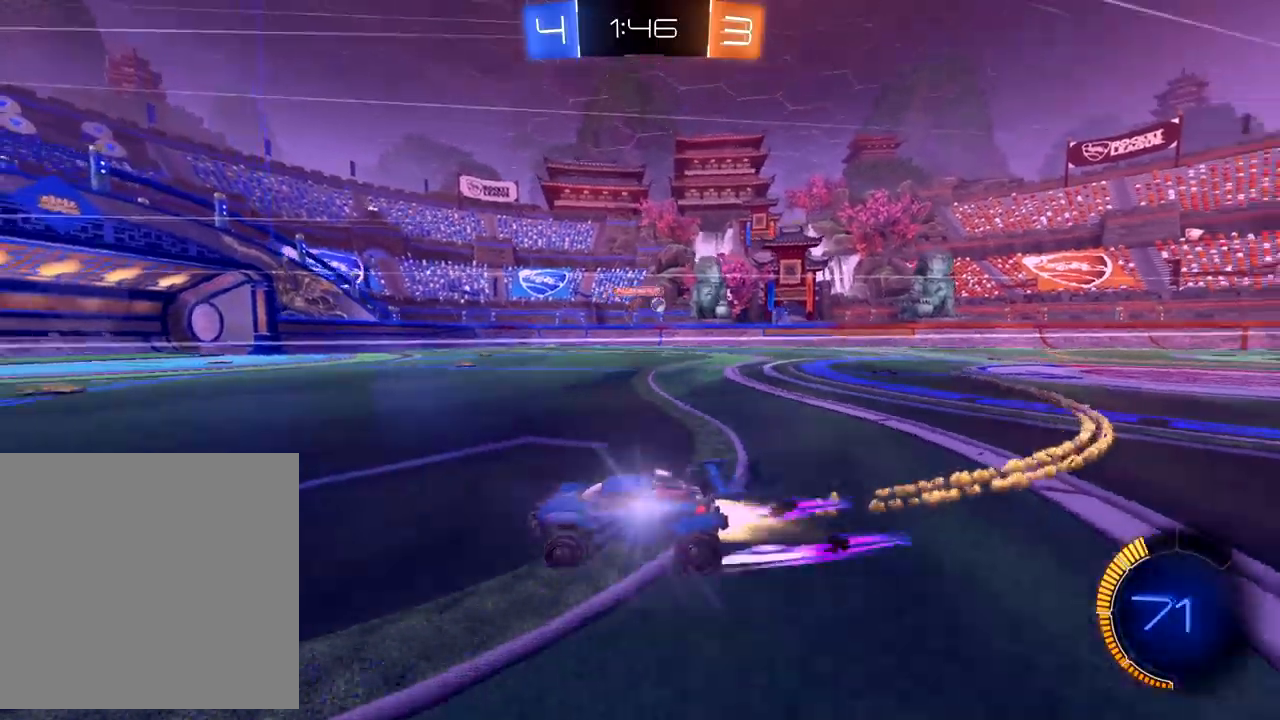
{"buttons": ["R2"], "left_stick": "down-left", "events": [[350, "left_stick", "center"], [367, "B", "up"], [433, "left_stick", "down-left"]]}
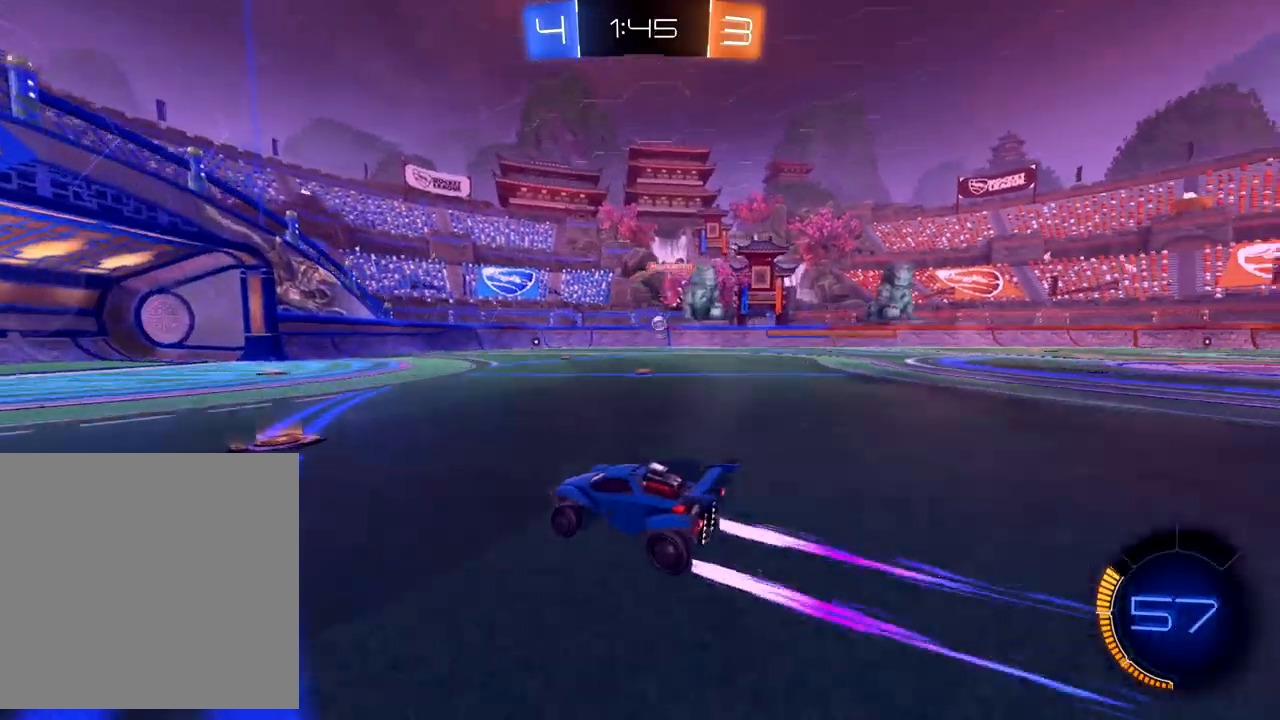
{"buttons": ["R2"], "left_stick": "right", "events": [[67, "left_stick", "center"], [167, "left_stick", "up-right"], [350, "left_stick", "center"], [467, "left_stick", "right"]]}
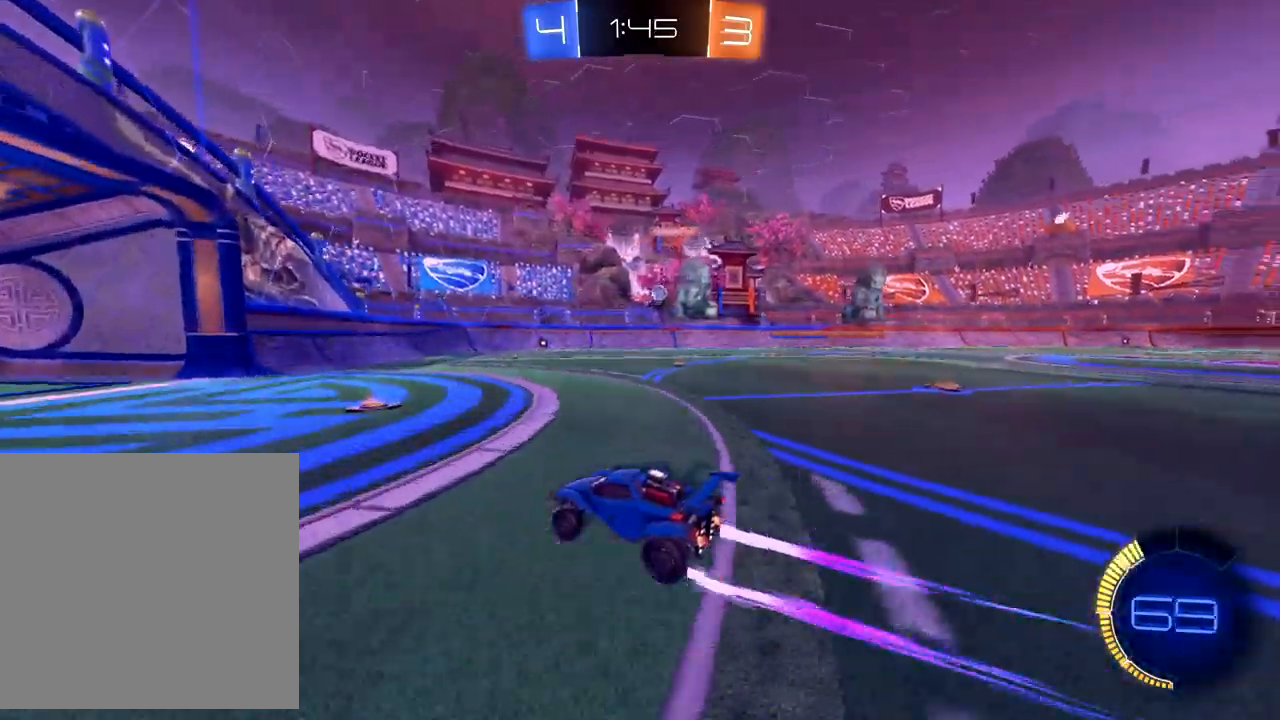
{"buttons": ["R2"], "left_stick": "center", "events": [[33, "left_stick", "up-right"], [167, "left_stick", "center"]]}